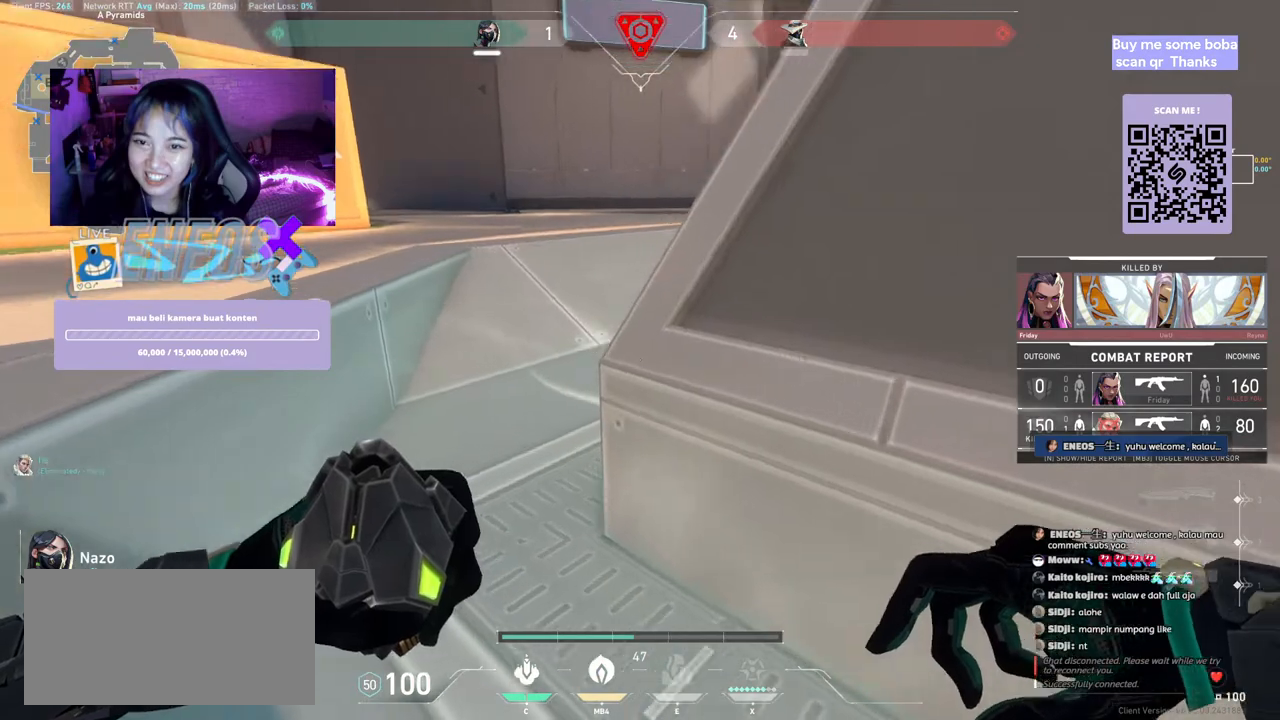
Gameplay with keyboard and mouse; each line is a JSON object with the keys and mouse buttons held at the frame after it. "events" lists presses ("down") and releases ("up") of "a", "ctrl", "d", "e", "q", "s", "shift", "space", "w", "mouse_left", "mouse_wheel", "mouse_right", "mouse_mb4" and "mouse_mb5" between this image and that frame as [ms after this image, input, new state], when the widget could be followed in between. "mouse_left", "mouse_wheel", "mouse_right", "mouse_mb4", "mouse_mb5" = the "left", "wheel", "right", "mb4", "mb5" buttons of the "mouse" list. No other keys are recorded. "wheel" means that the mouse wheel is clicked or scrolled. Mouse movement is not recorded.
{"keys": [], "mouse": [], "events": [[400, "a", "down"], [417, "shift", "down"], [417, "w", "down"], [434, "a", "up"], [467, "w", "up"], [500, "shift", "up"]]}
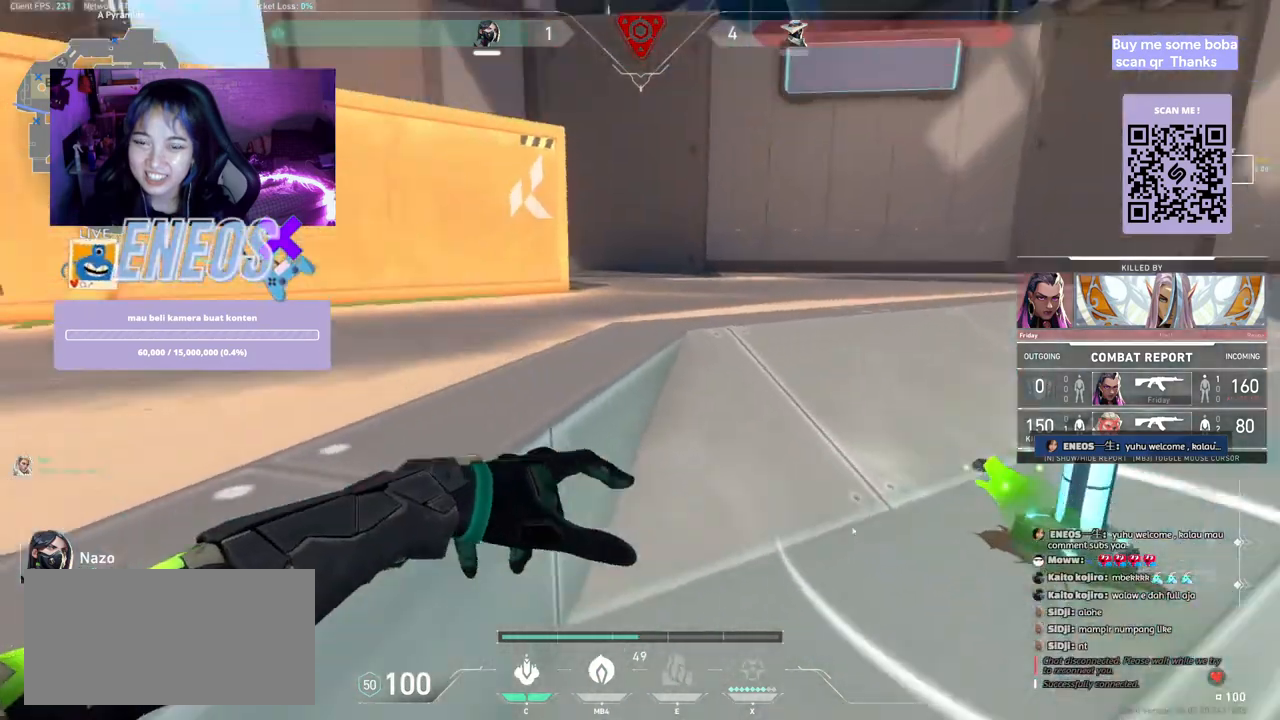
{"keys": [], "mouse": [], "events": []}
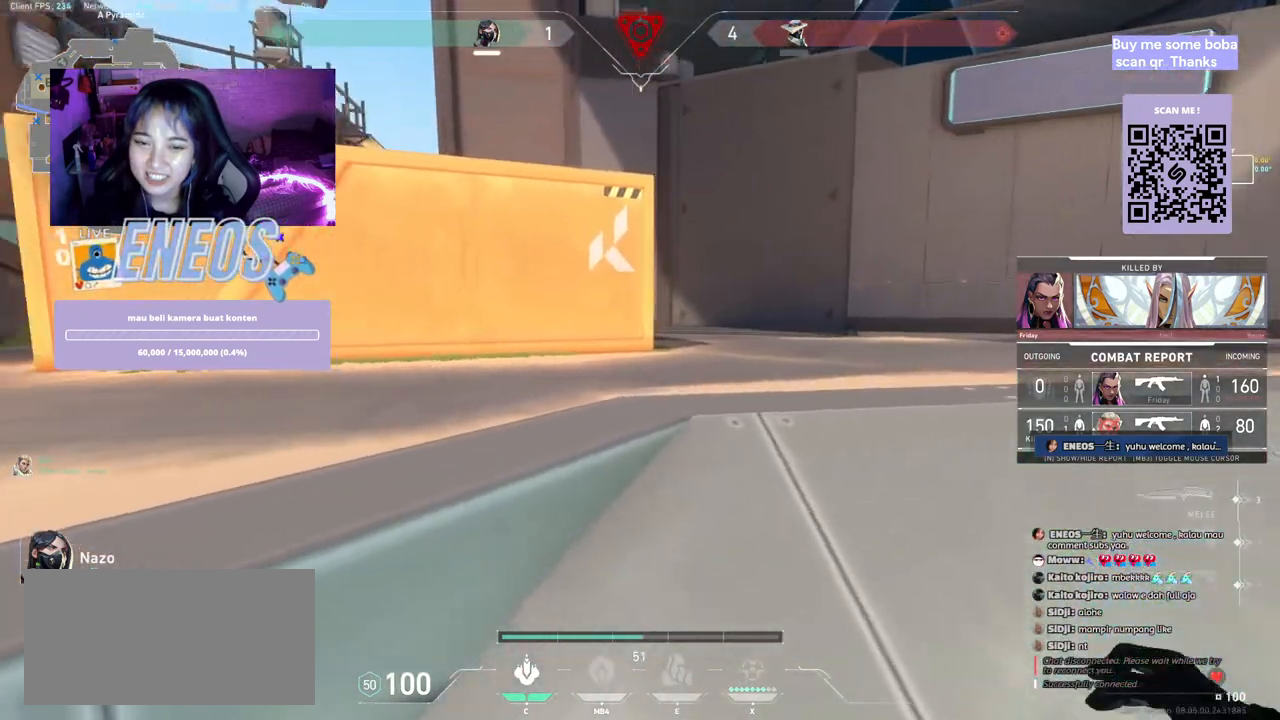
{"keys": [], "mouse": [], "events": [[267, "mouse_left", "down"], [317, "mouse_left", "up"]]}
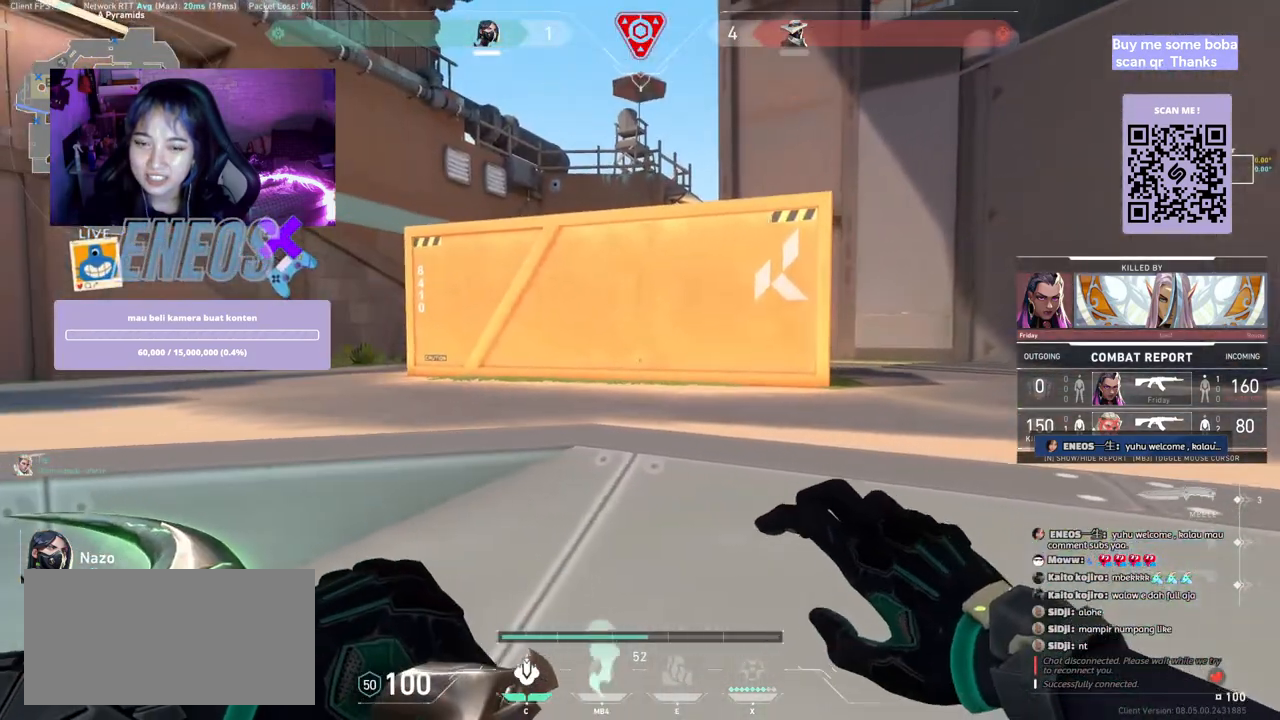
{"keys": ["w"], "mouse": [], "events": [[484, "w", "down"]]}
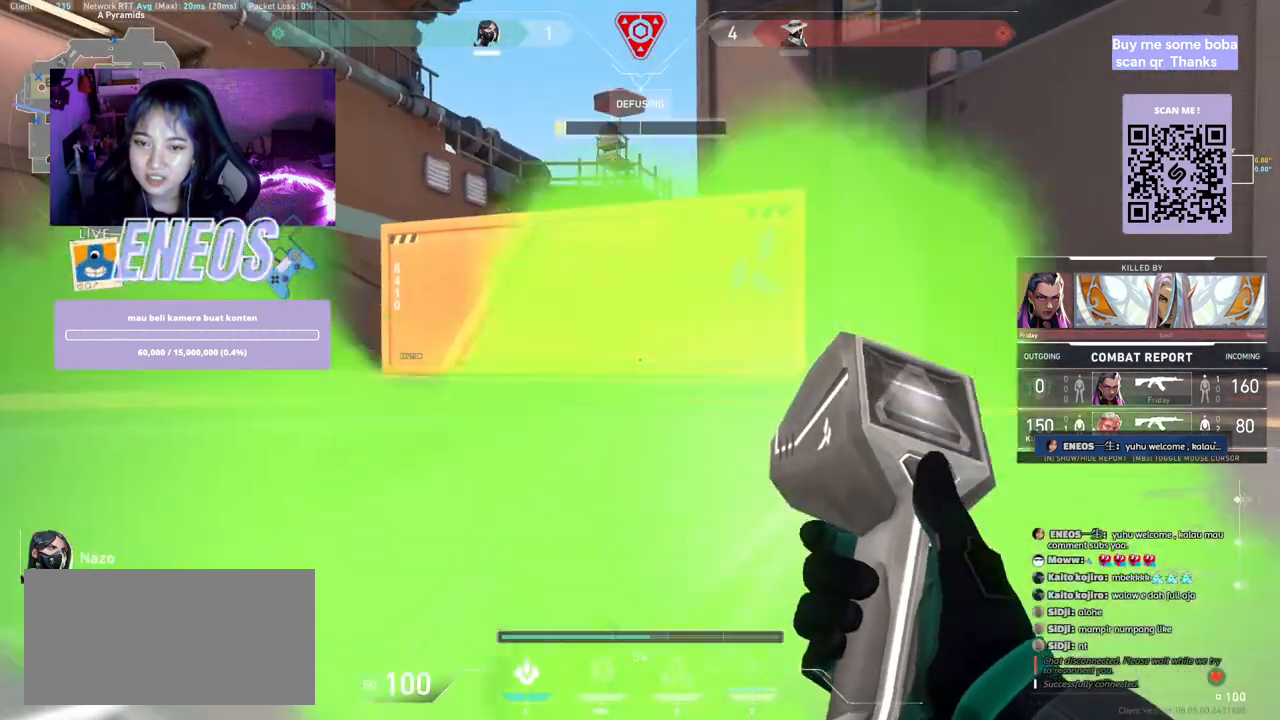
{"keys": ["w"], "mouse": []}
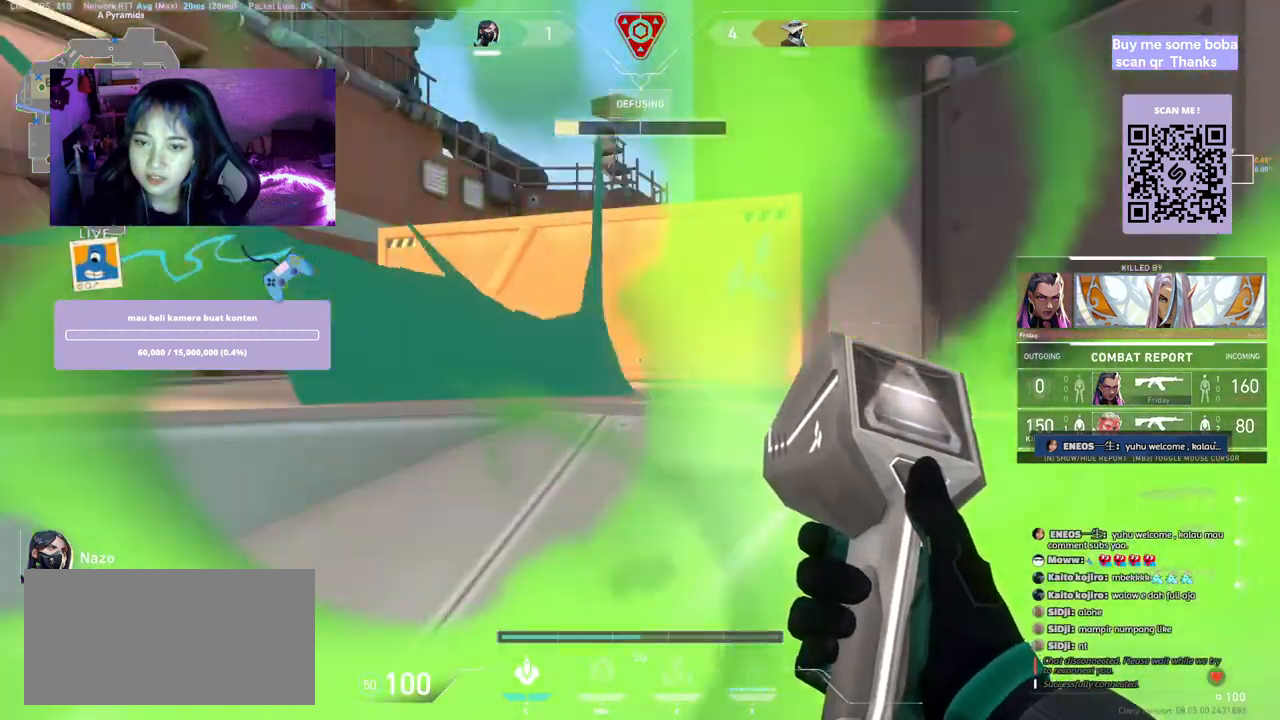
{"keys": [], "mouse": [], "events": [[34, "w", "up"]]}
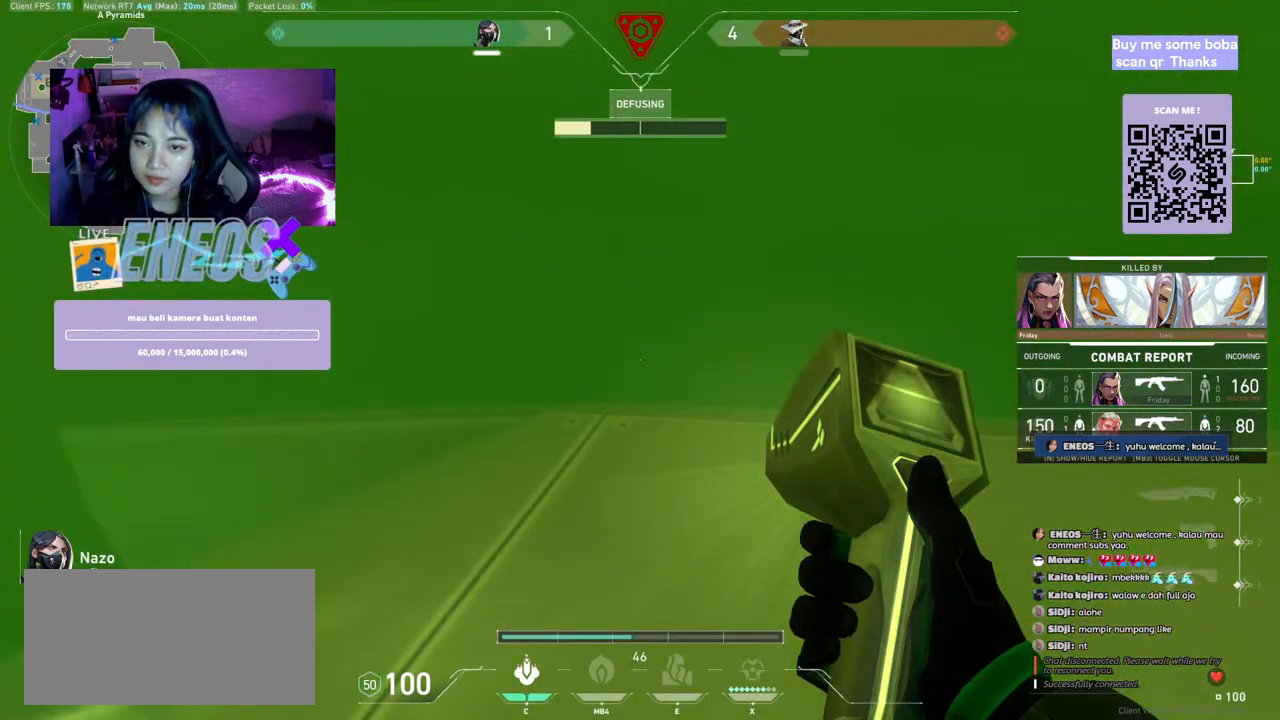
{"keys": [], "mouse": [], "events": []}
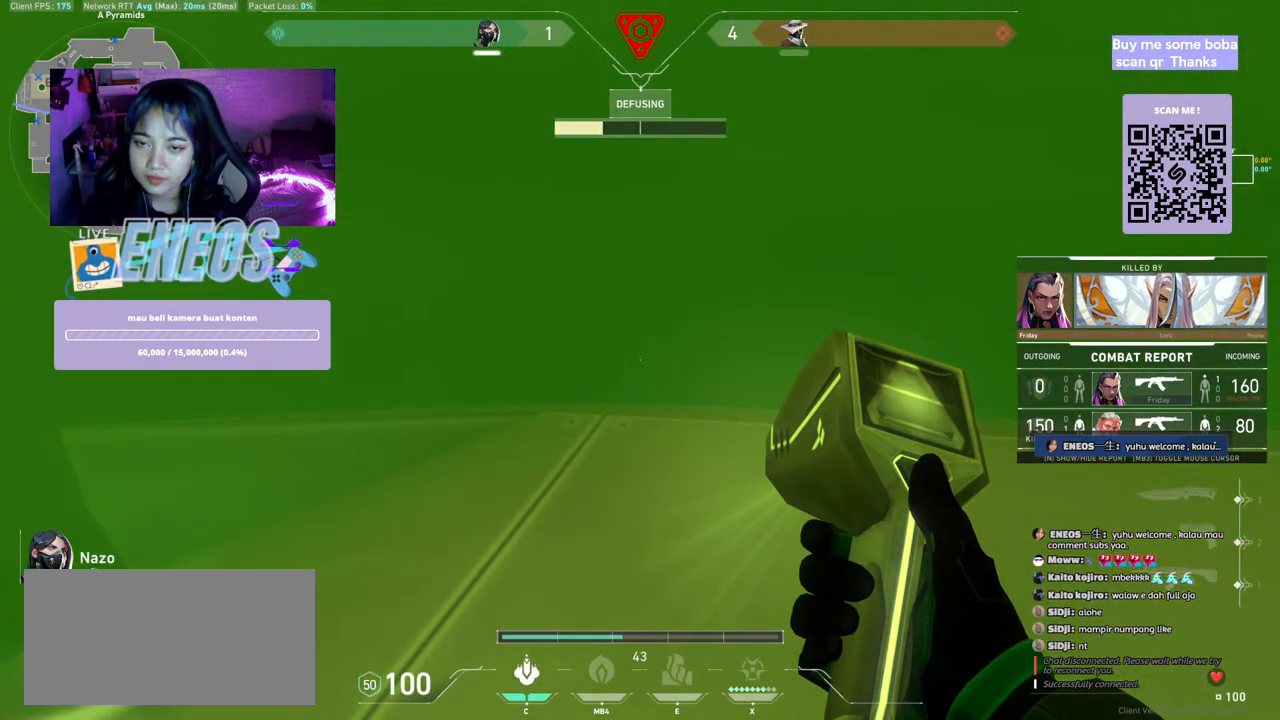
{"keys": [], "mouse": [], "events": []}
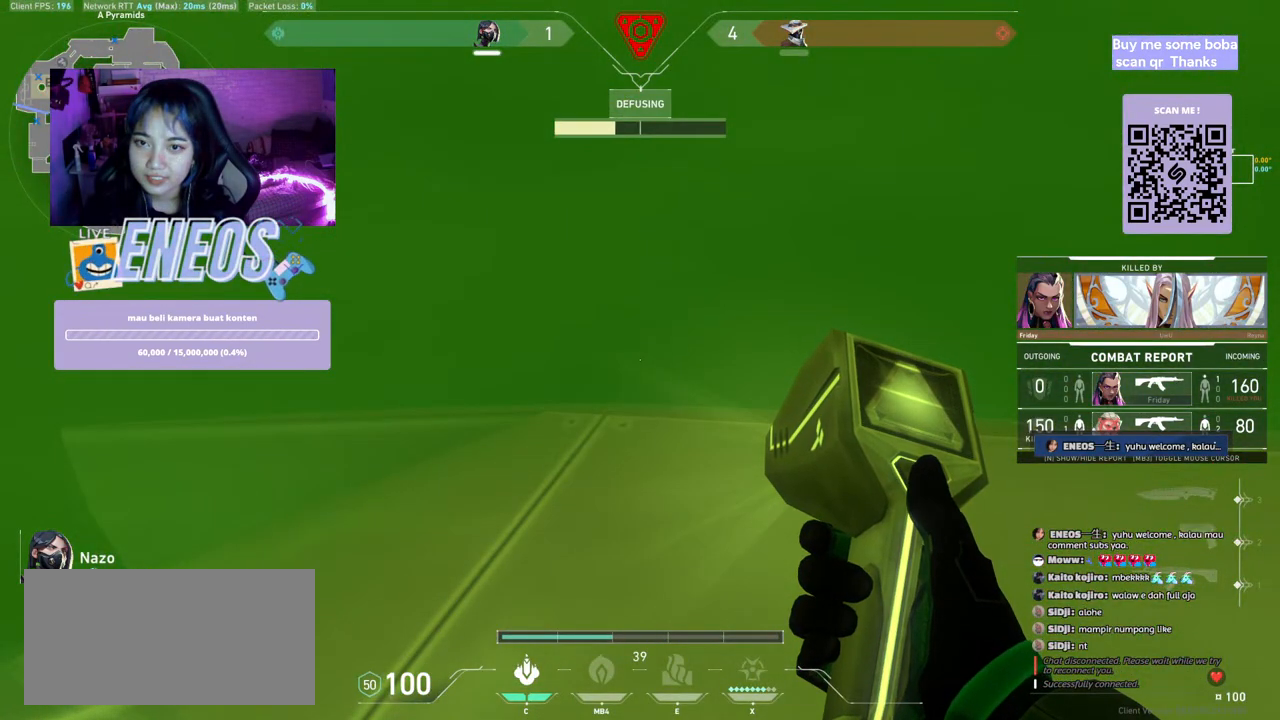
{"keys": [], "mouse": [], "events": []}
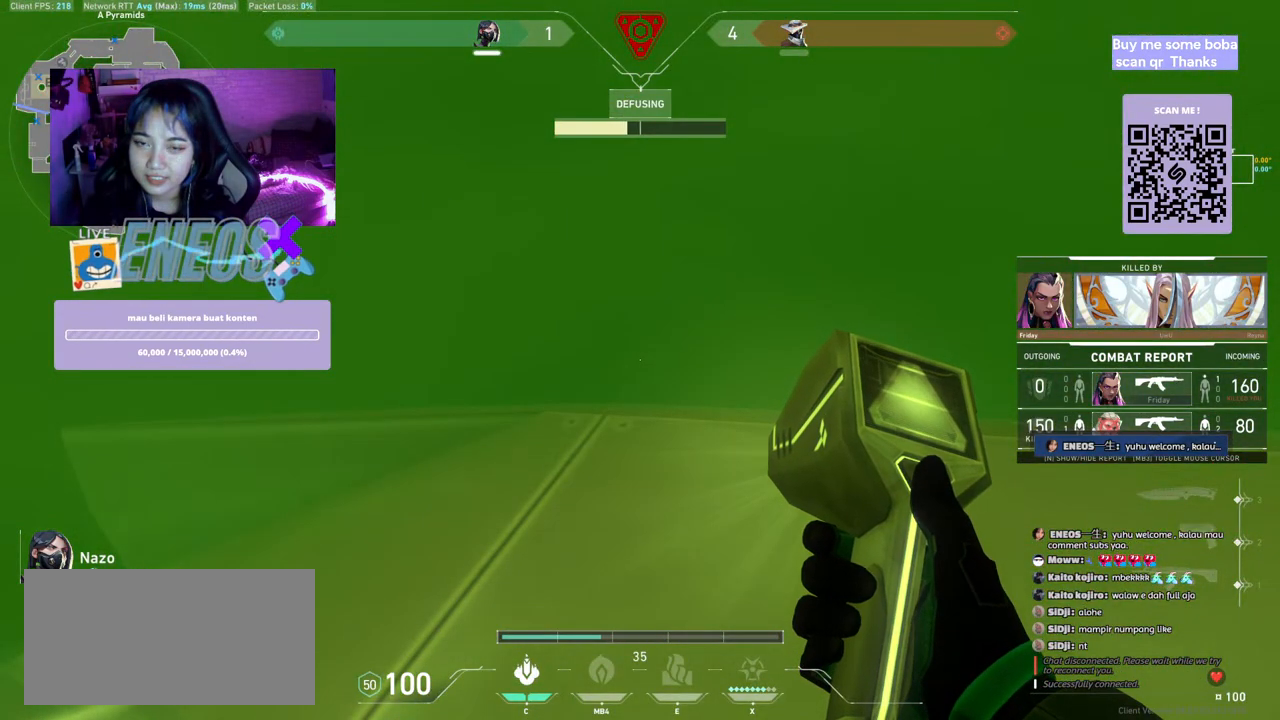
{"keys": [], "mouse": [], "events": []}
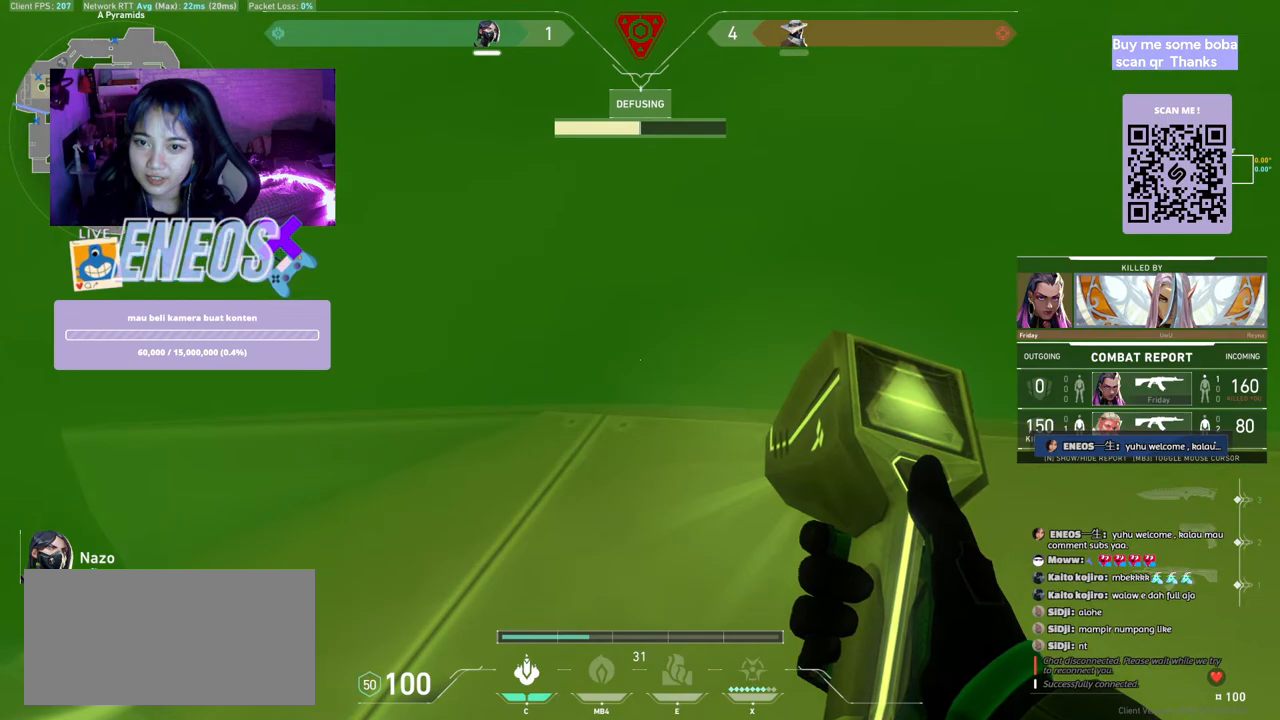
{"keys": [], "mouse": [], "events": []}
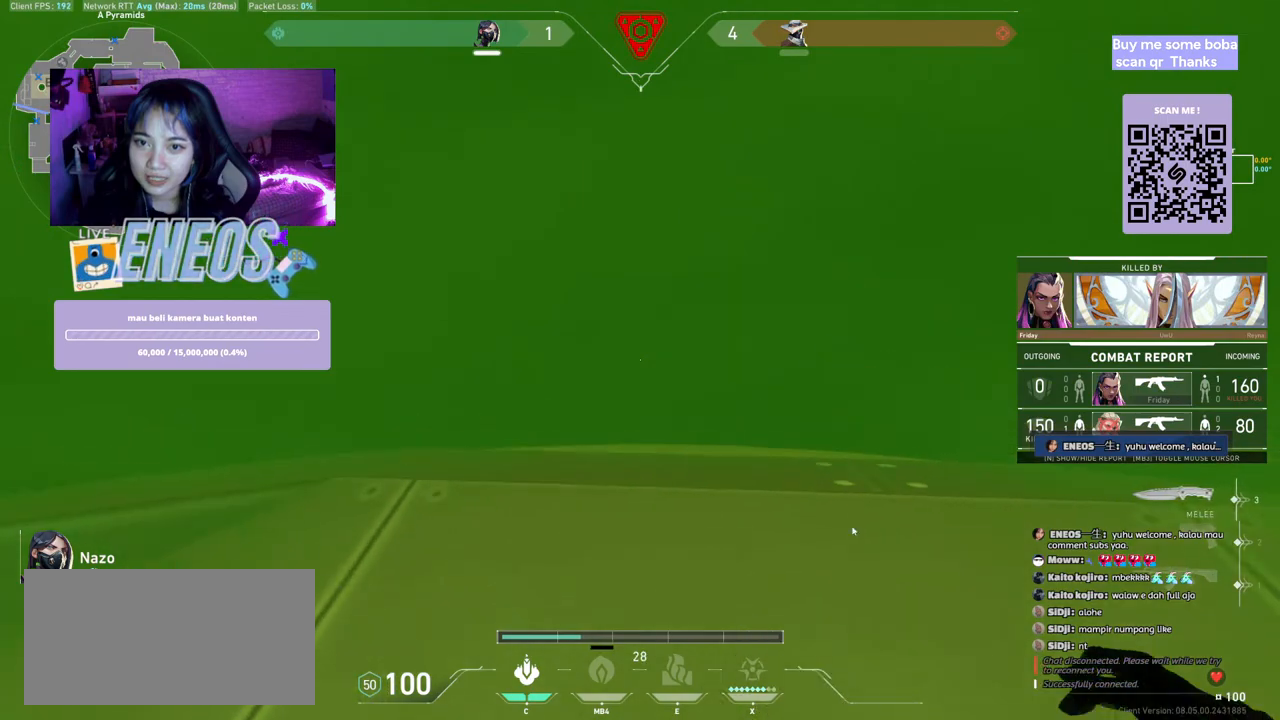
{"keys": [], "mouse": [], "events": [[450, "d", "down"], [484, "d", "up"]]}
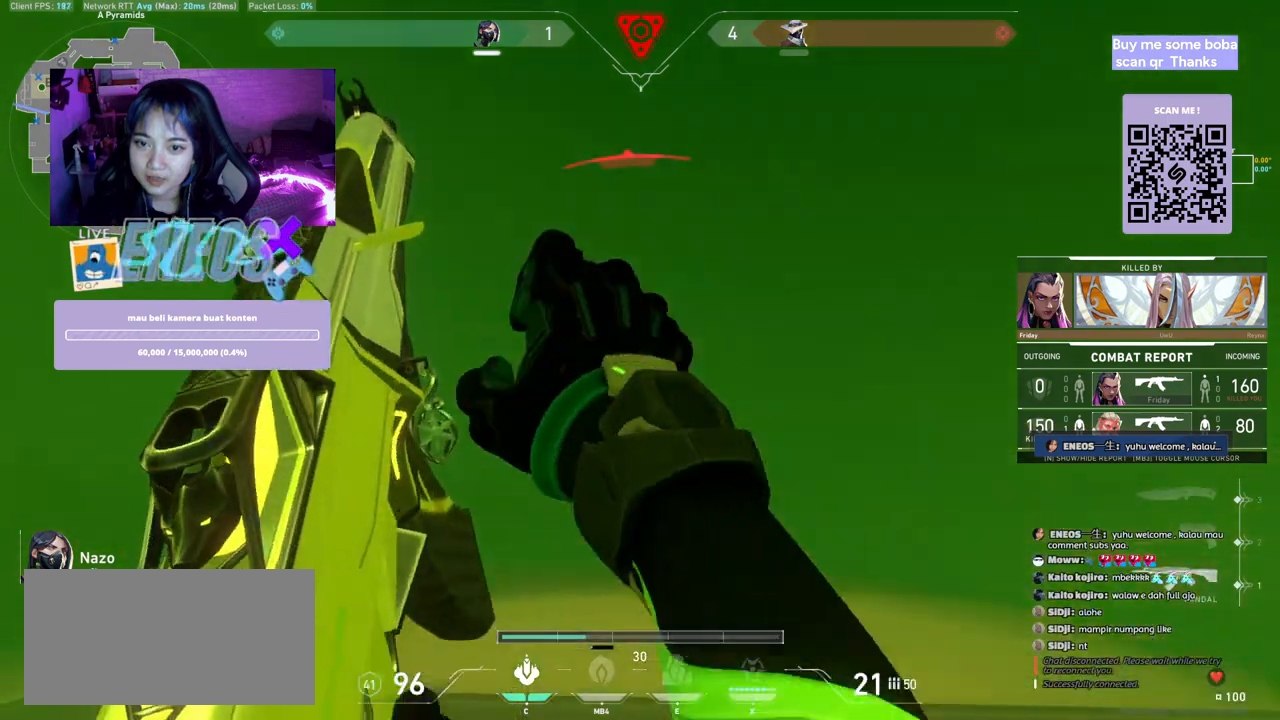
{"keys": [], "mouse": []}